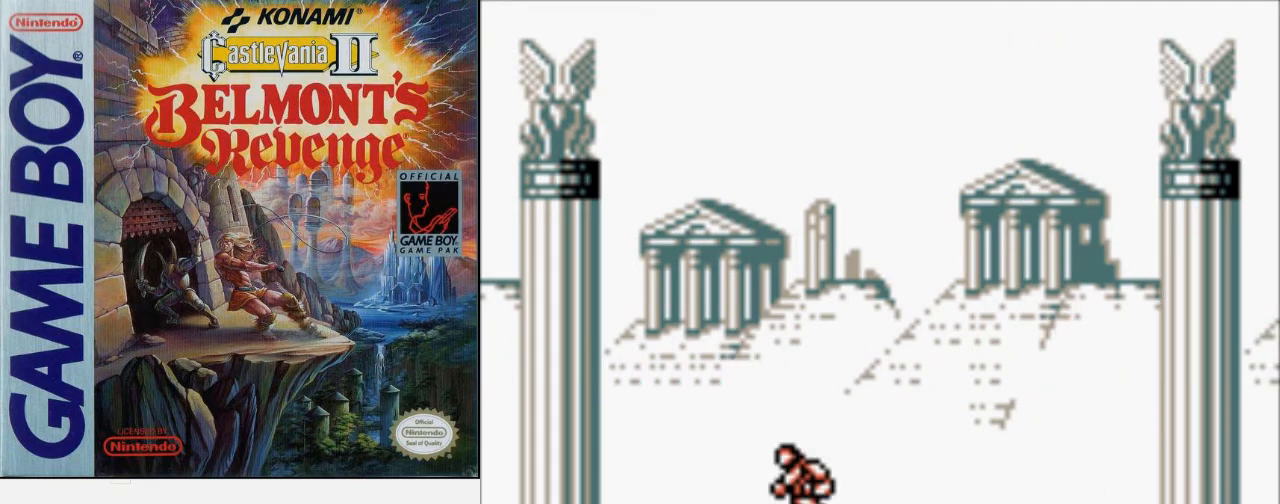
Gameplay with a controller (Nintendo layout); each line is a JSON object with the inputs held at the frame after it. "events" lists button and stick changes between this image and that frame as [ms after this image, input, new state], when the widget could be followed in between. Not read: L3 R3.
{"buttons": ["DPAD_LEFT"], "events": [[333, "DPAD_LEFT", "down"]]}
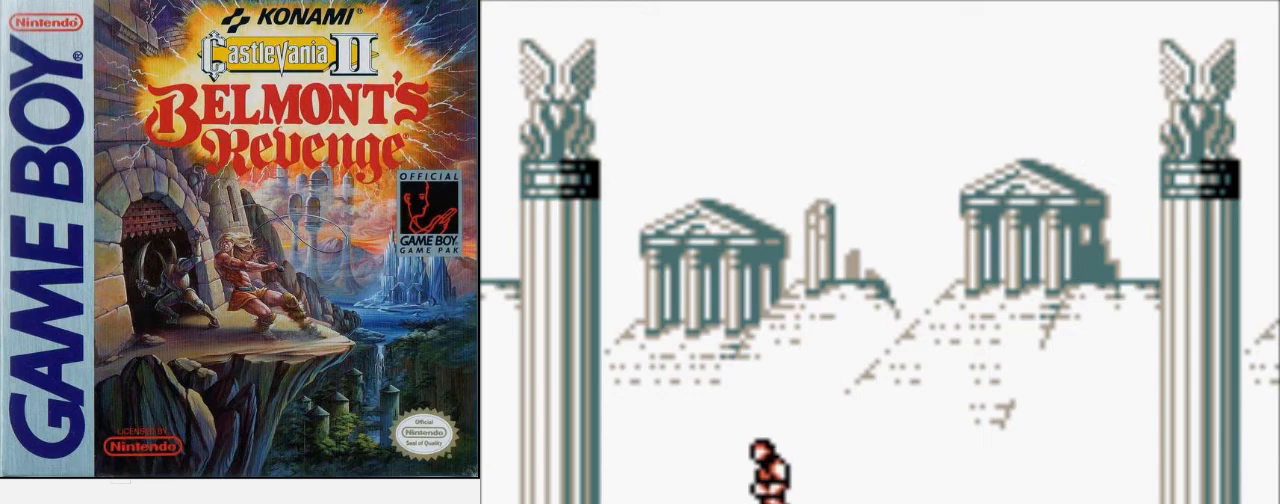
{"buttons": ["DPAD_RIGHT"], "events": [[100, "DPAD_LEFT", "up"], [133, "DPAD_RIGHT", "down"]]}
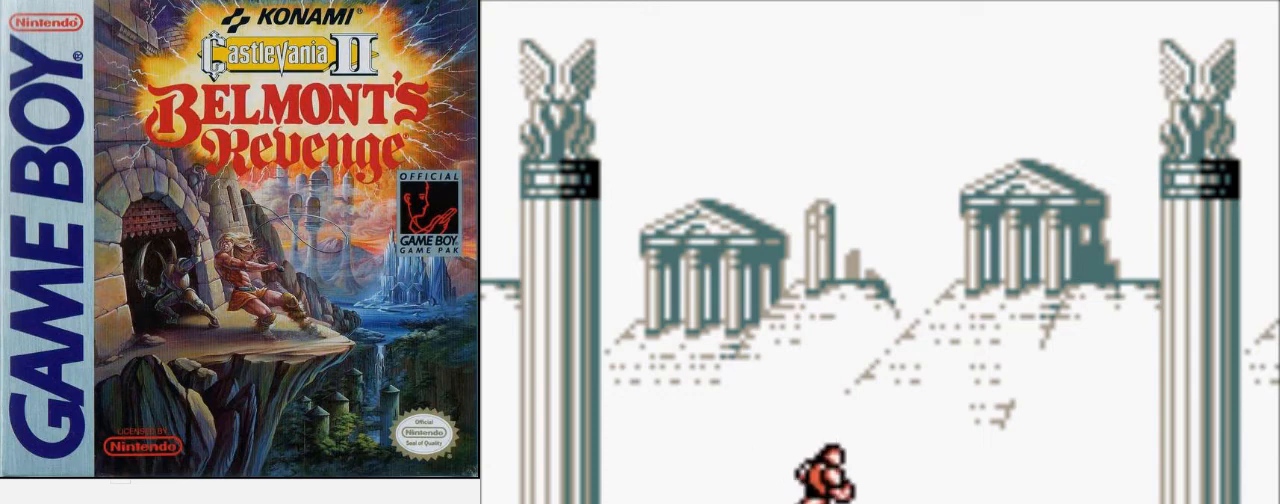
{"buttons": ["DPAD_RIGHT"], "events": []}
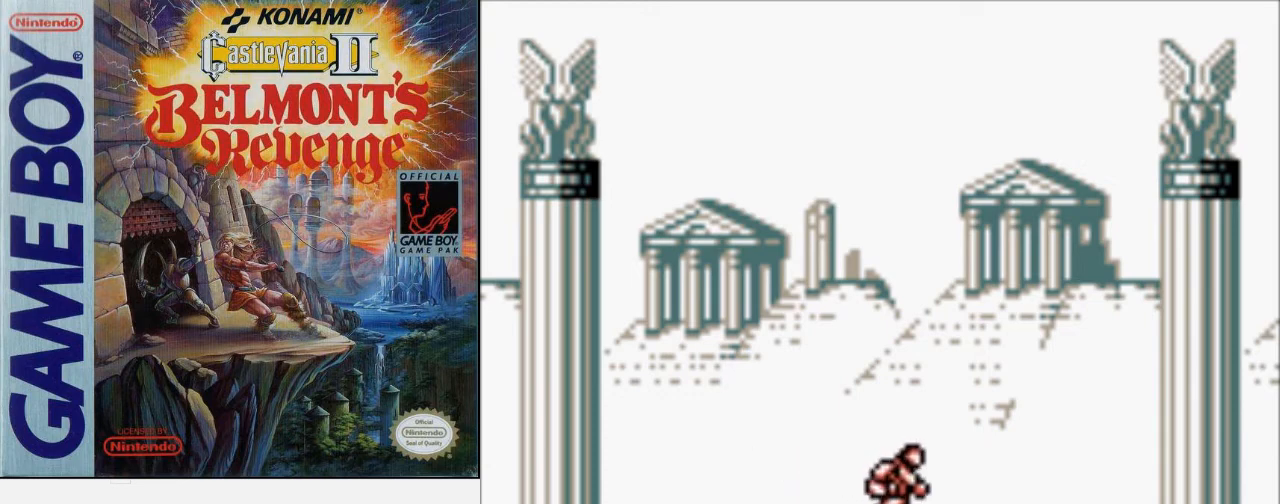
{"buttons": ["DPAD_RIGHT"], "events": []}
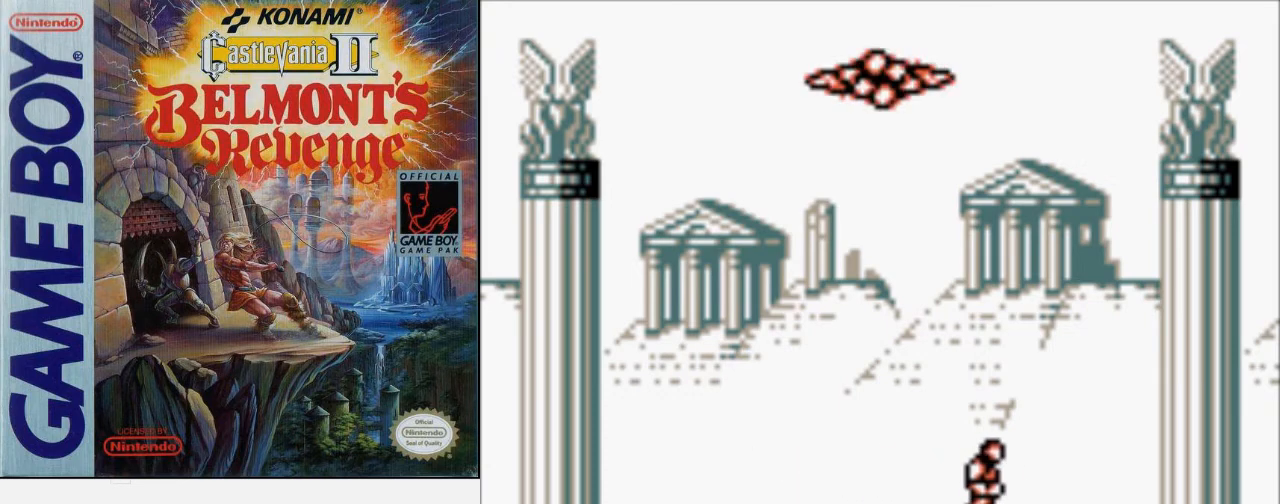
{"buttons": ["DPAD_RIGHT"], "events": []}
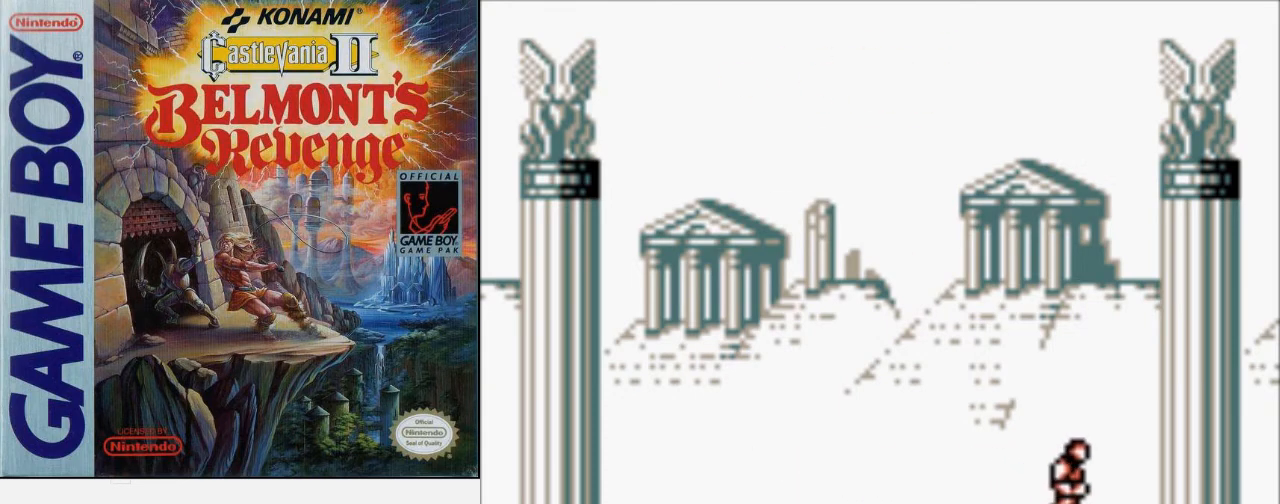
{"buttons": ["DPAD_RIGHT"], "events": []}
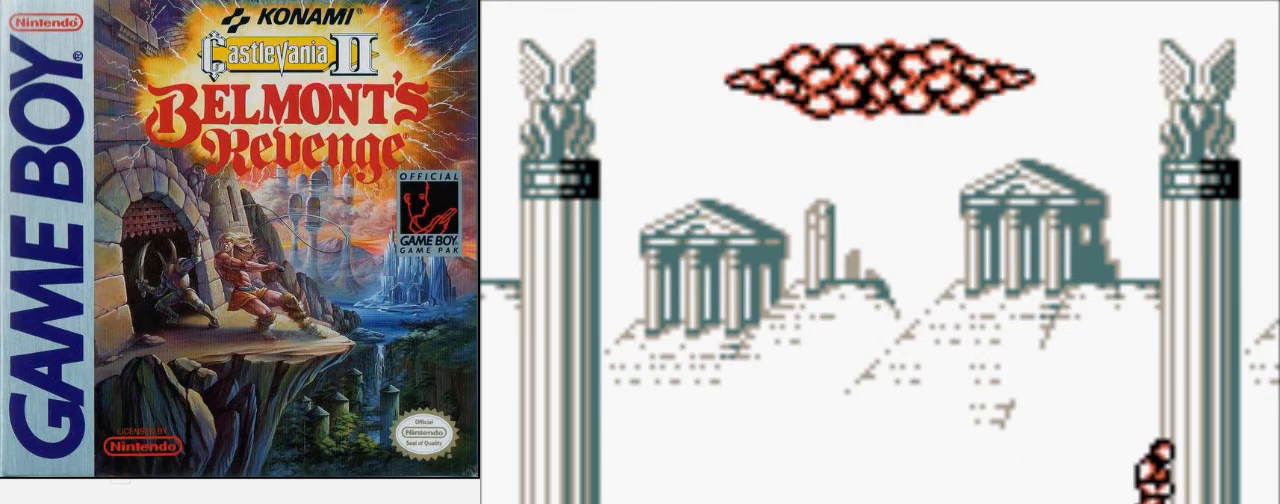
{"buttons": ["DPAD_RIGHT"], "events": []}
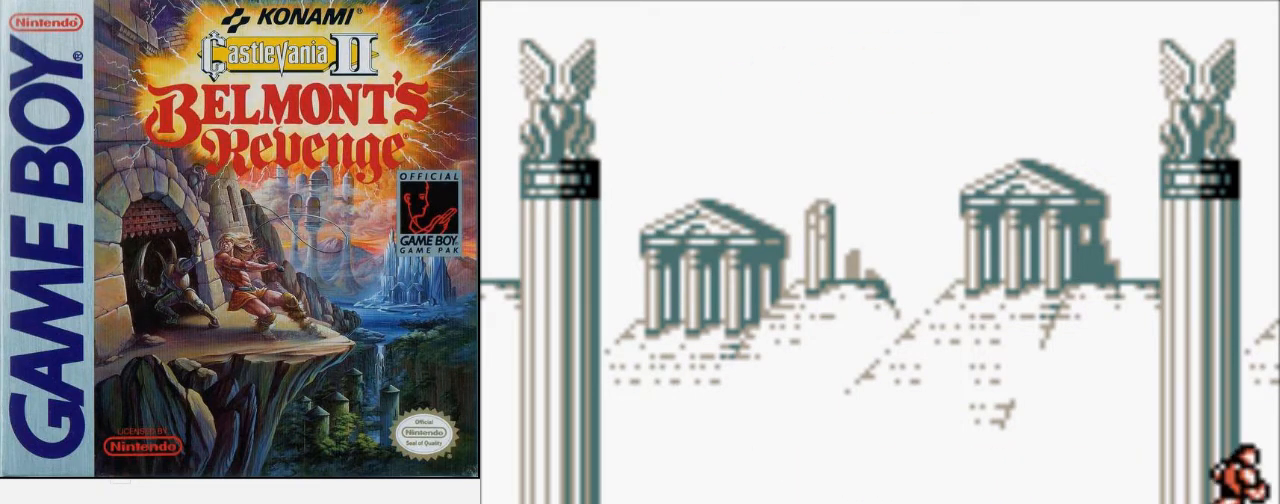
{"buttons": [], "events": [[67, "DPAD_RIGHT", "up"], [433, "DPAD_LEFT", "down"], [500, "DPAD_LEFT", "up"]]}
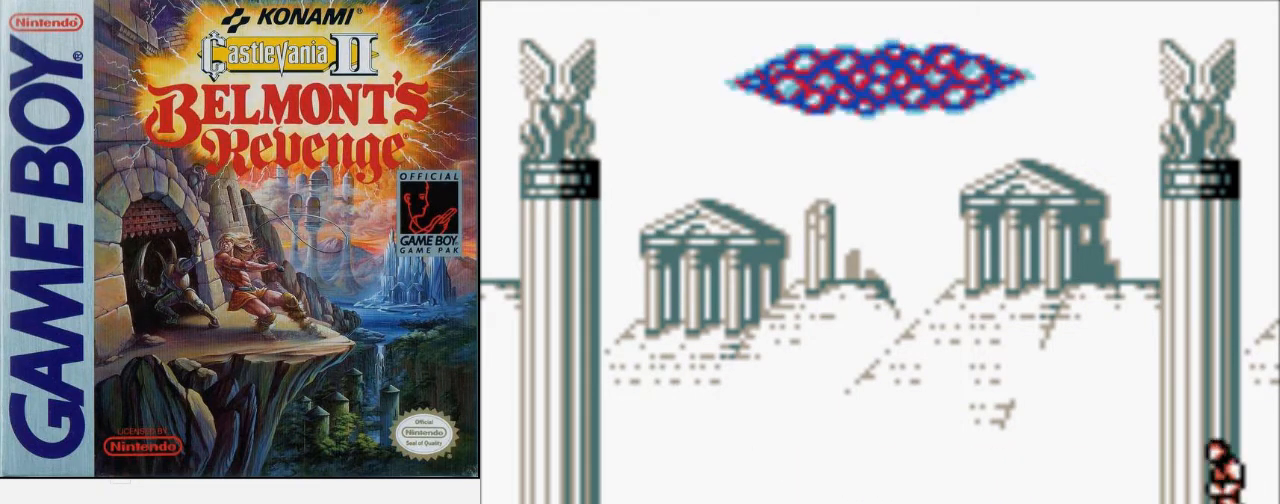
{"buttons": [], "events": []}